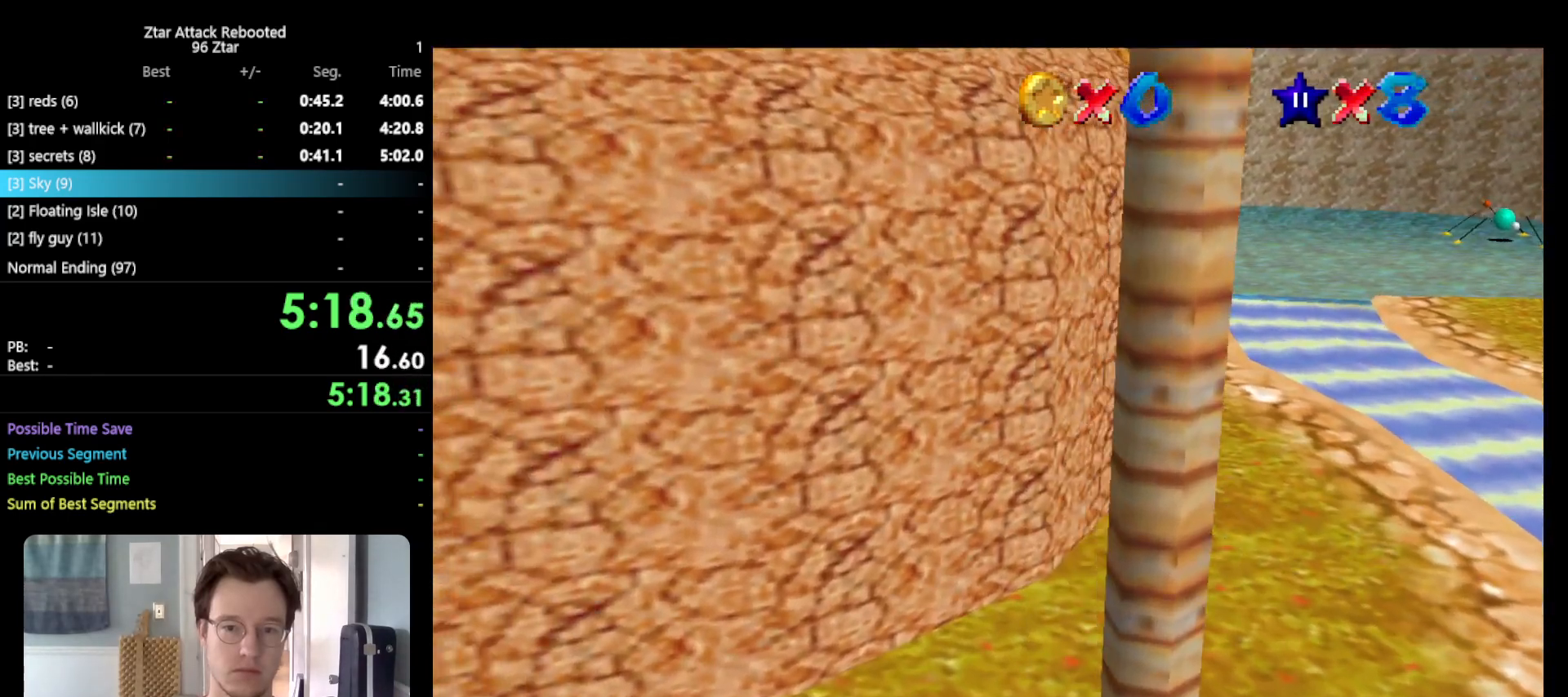
Gameplay with a controller (Nintendo layout); each line is a JSON object with the inputs held at the frame after it. "events" lists button and stick changes between this image and that frame as [ms after this image, input, new state], when the widget could be followed in between. Not read: L3 R3.
{"buttons": [], "left_stick": "down-right", "events": [[33, "A", "up"], [217, "left_stick", "down-right"], [333, "C_RIGHT", "down"], [483, "C_RIGHT", "up"]]}
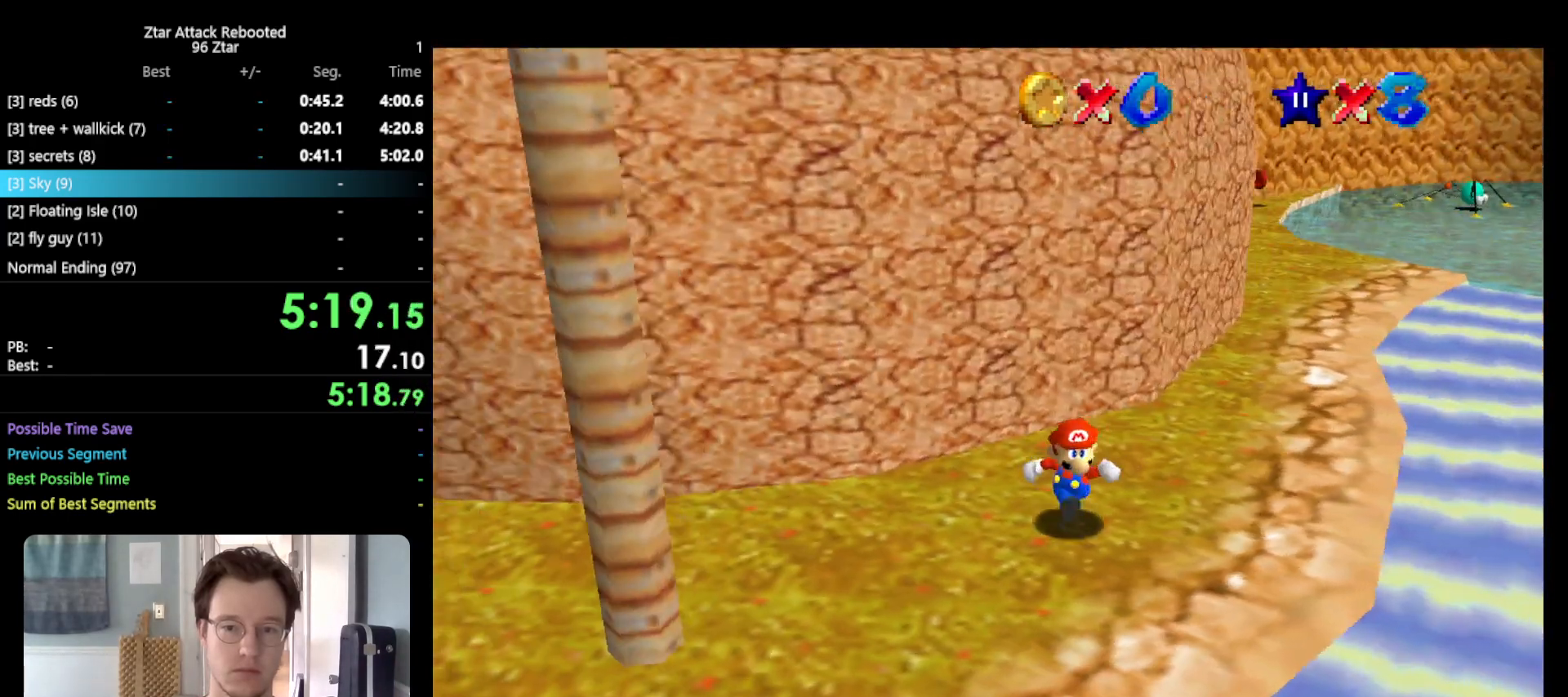
{"buttons": [], "left_stick": "left", "events": [[33, "left_stick", "down"], [417, "left_stick", "left"]]}
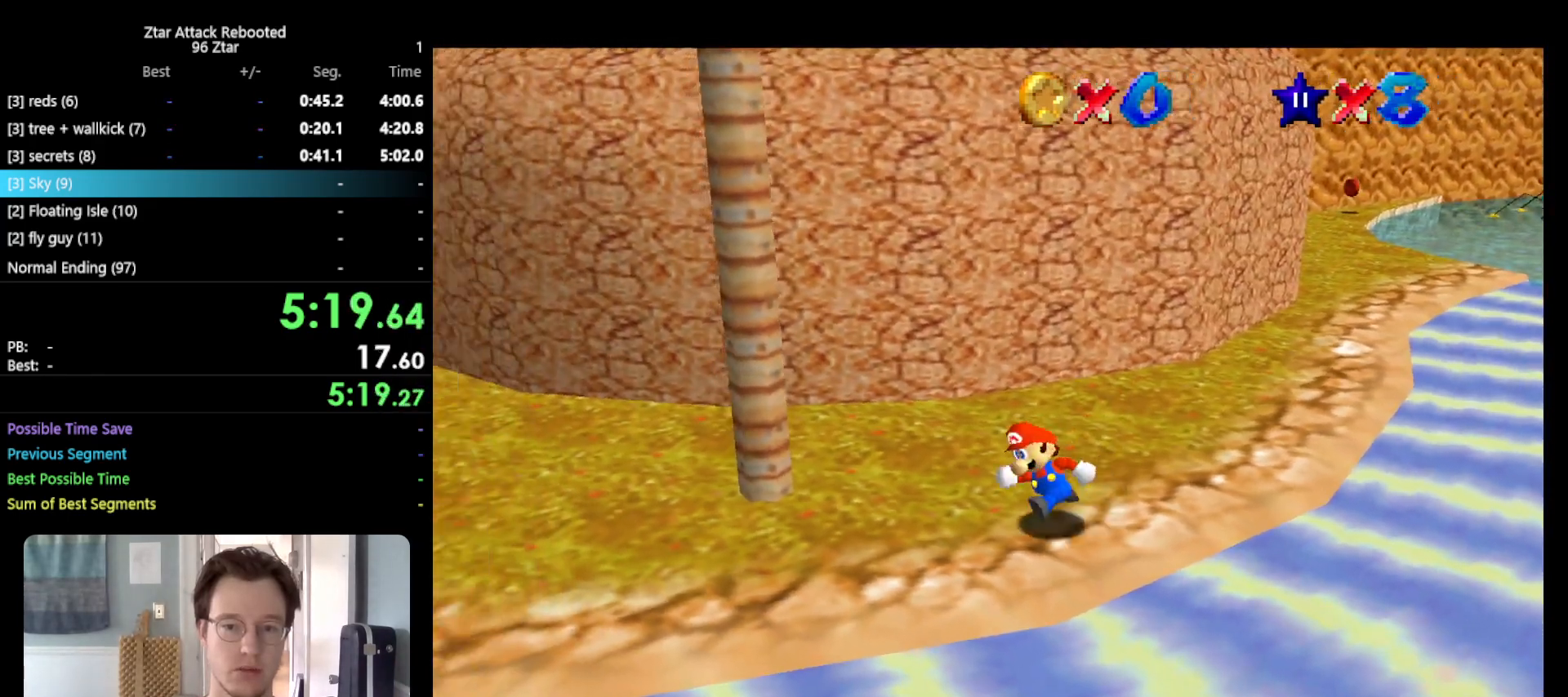
{"buttons": [], "left_stick": "center", "events": [[117, "left_stick", "center"]]}
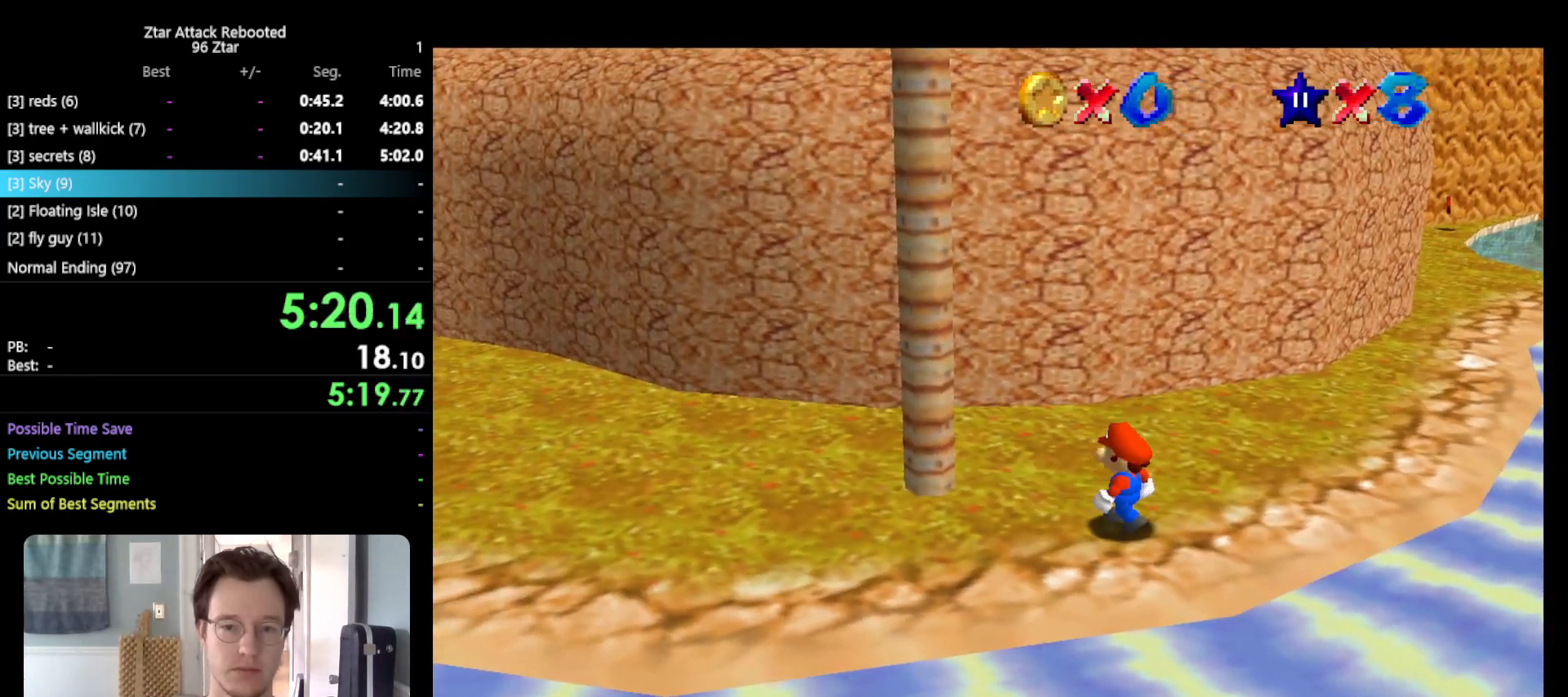
{"buttons": [], "left_stick": "right", "events": [[383, "A", "down"], [383, "B", "down"], [450, "A", "up"], [450, "B", "up"], [500, "left_stick", "right"]]}
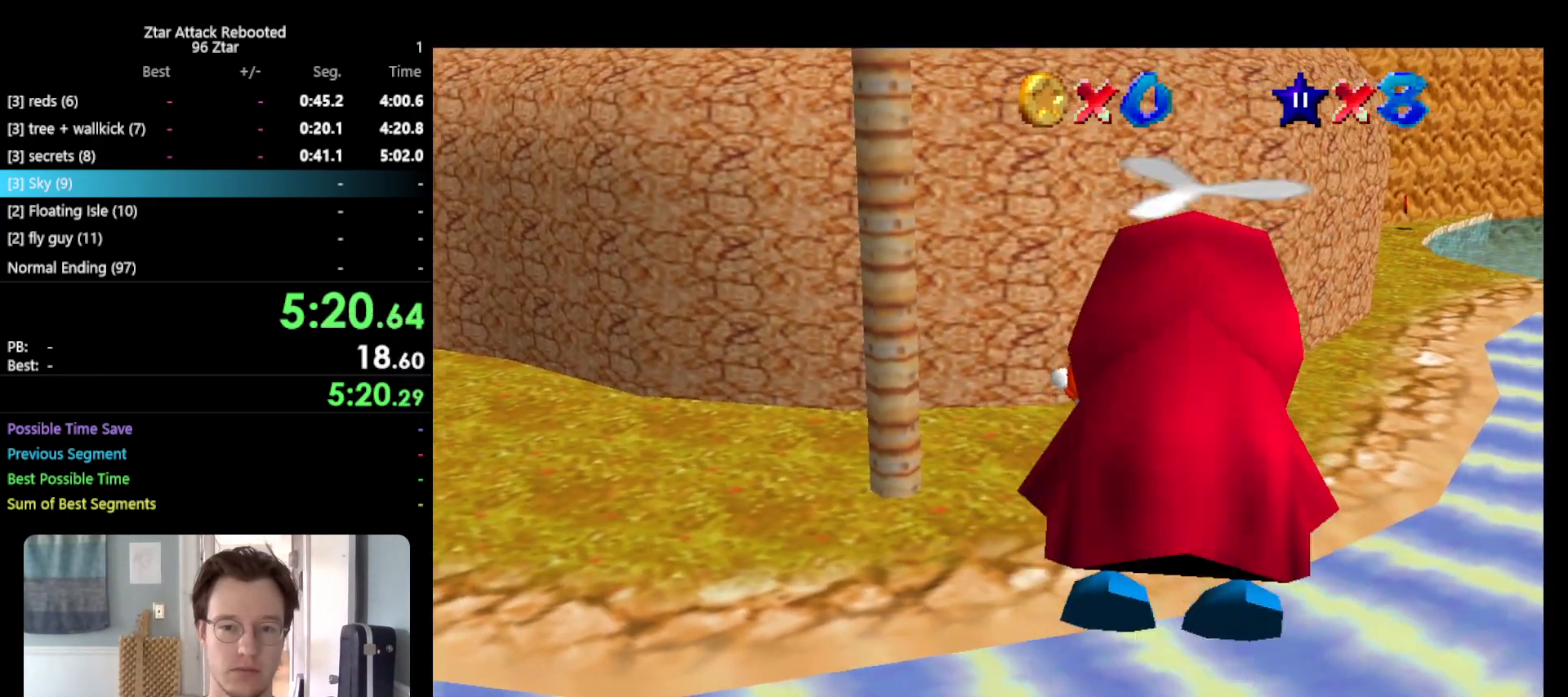
{"buttons": [], "left_stick": "up", "events": [[117, "left_stick", "up"], [317, "A", "down"], [417, "A", "up"]]}
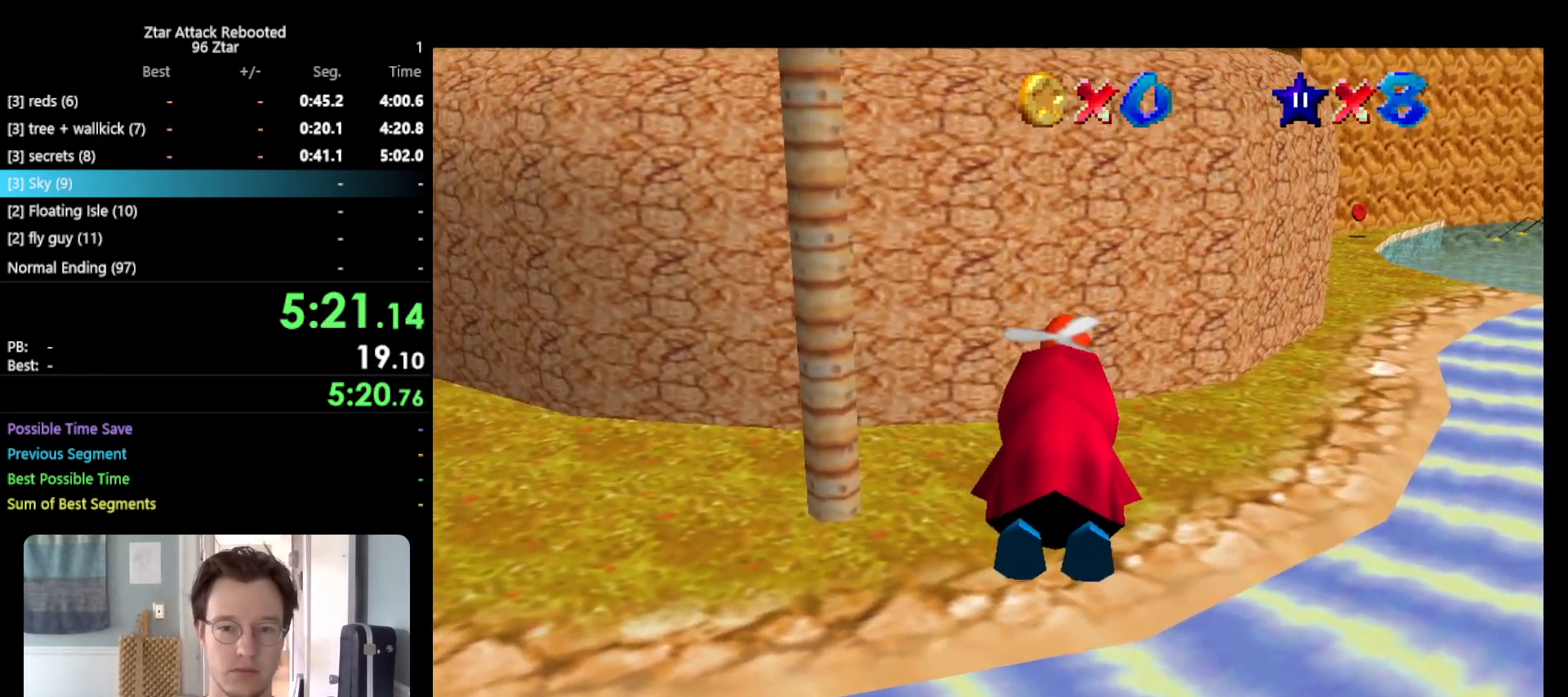
{"buttons": ["A"], "left_stick": "up-right", "events": [[417, "A", "down"], [417, "left_stick", "up-right"]]}
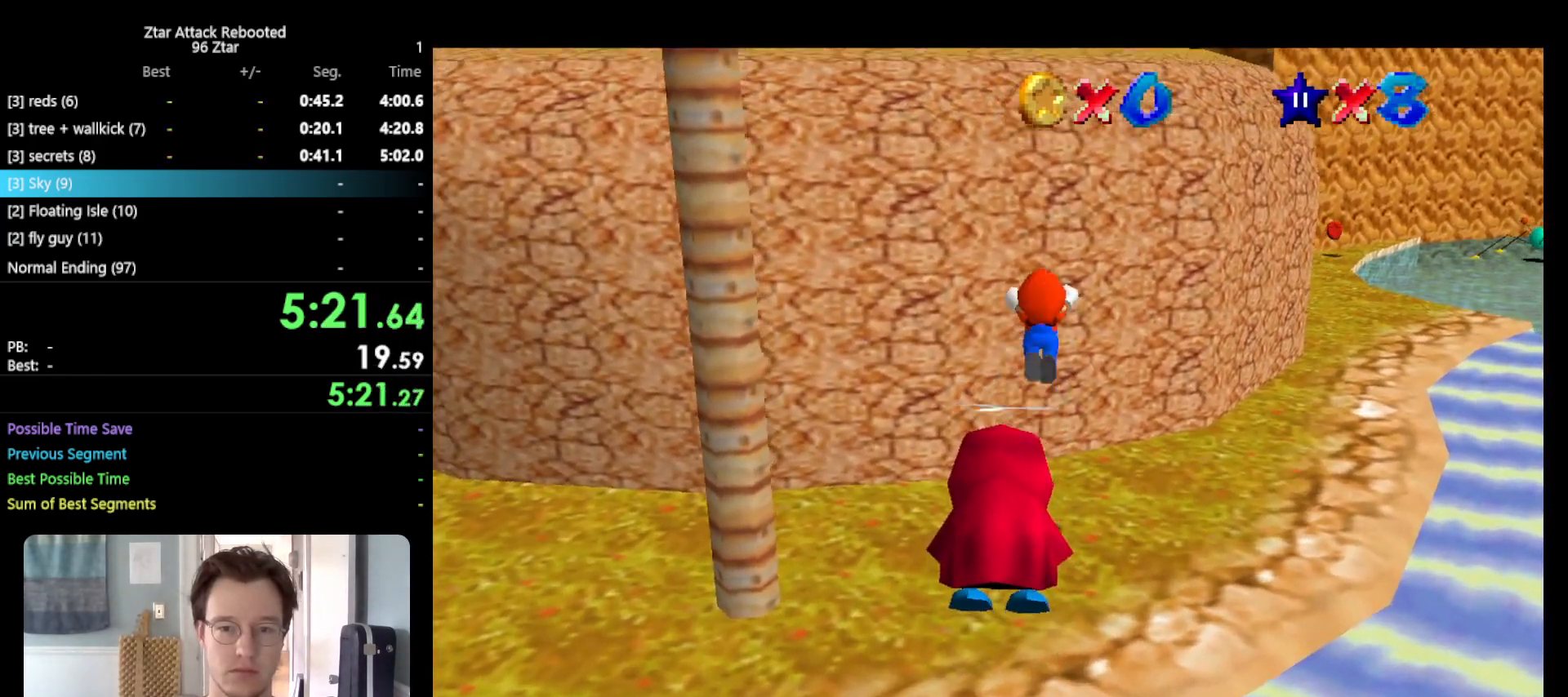
{"buttons": [], "left_stick": "up-left", "events": [[267, "left_stick", "up"], [383, "left_stick", "up-left"], [417, "A", "up"]]}
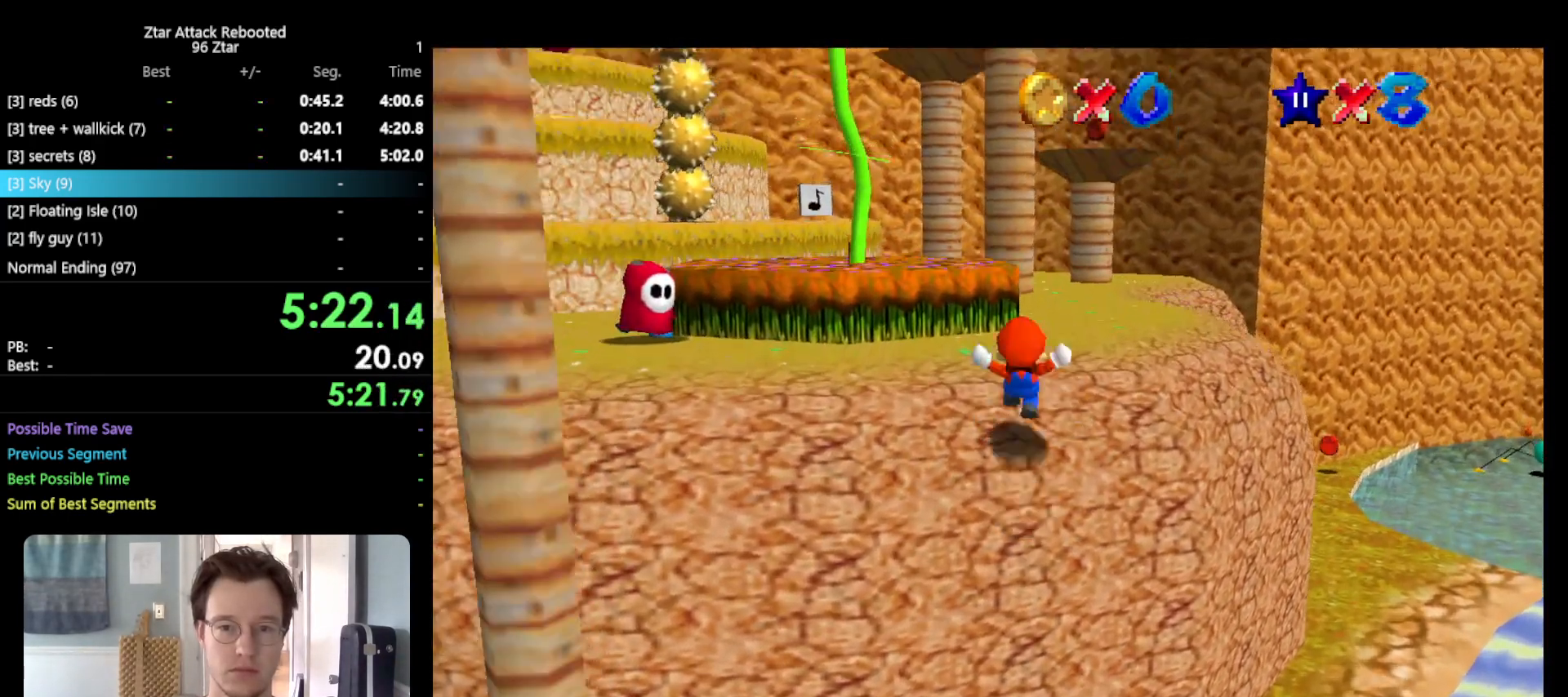
{"buttons": [], "left_stick": "up-right", "events": [[83, "C_RIGHT", "down"], [133, "C_RIGHT", "up"], [200, "C_RIGHT", "down"], [200, "left_stick", "up"], [333, "C_RIGHT", "up"], [333, "left_stick", "up-right"]]}
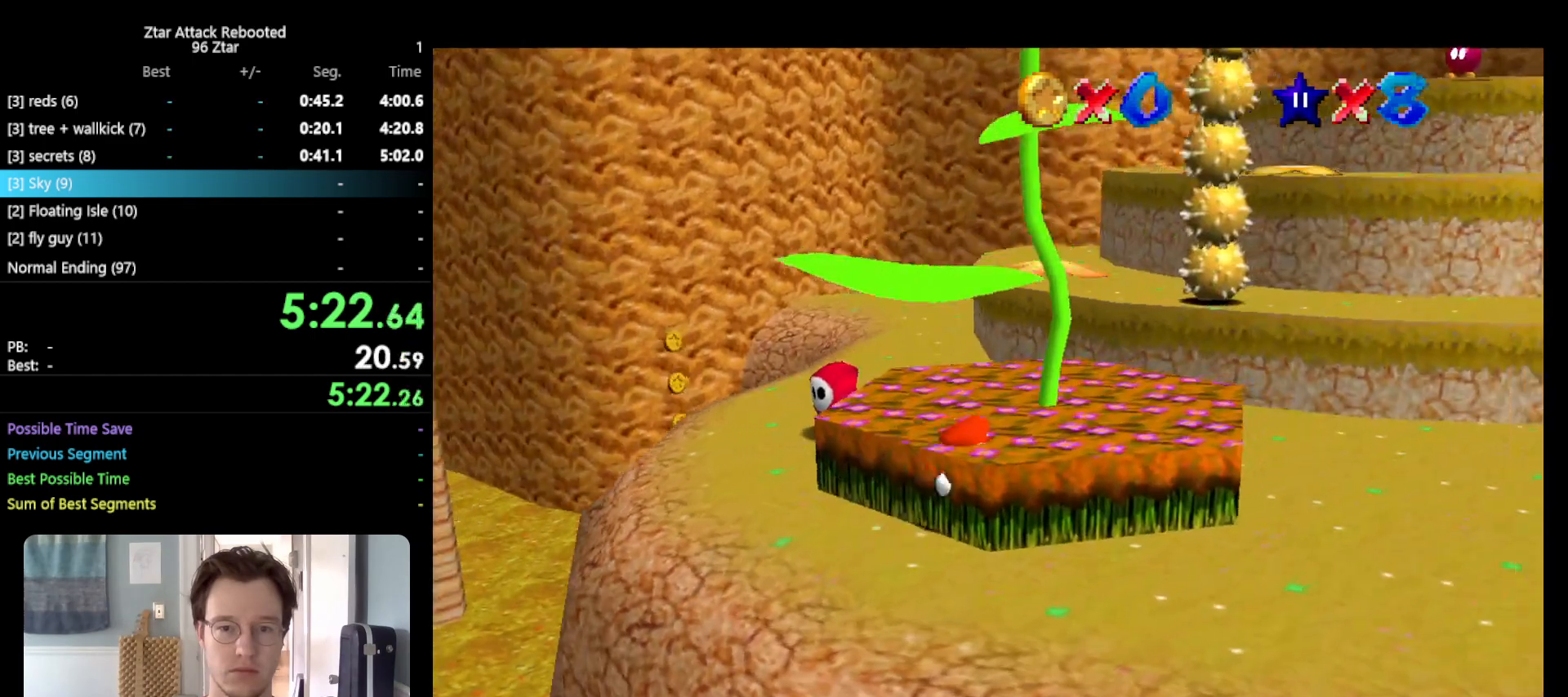
{"buttons": ["A"], "left_stick": "left", "events": [[67, "left_stick", "right"], [317, "left_stick", "left"], [433, "A", "down"]]}
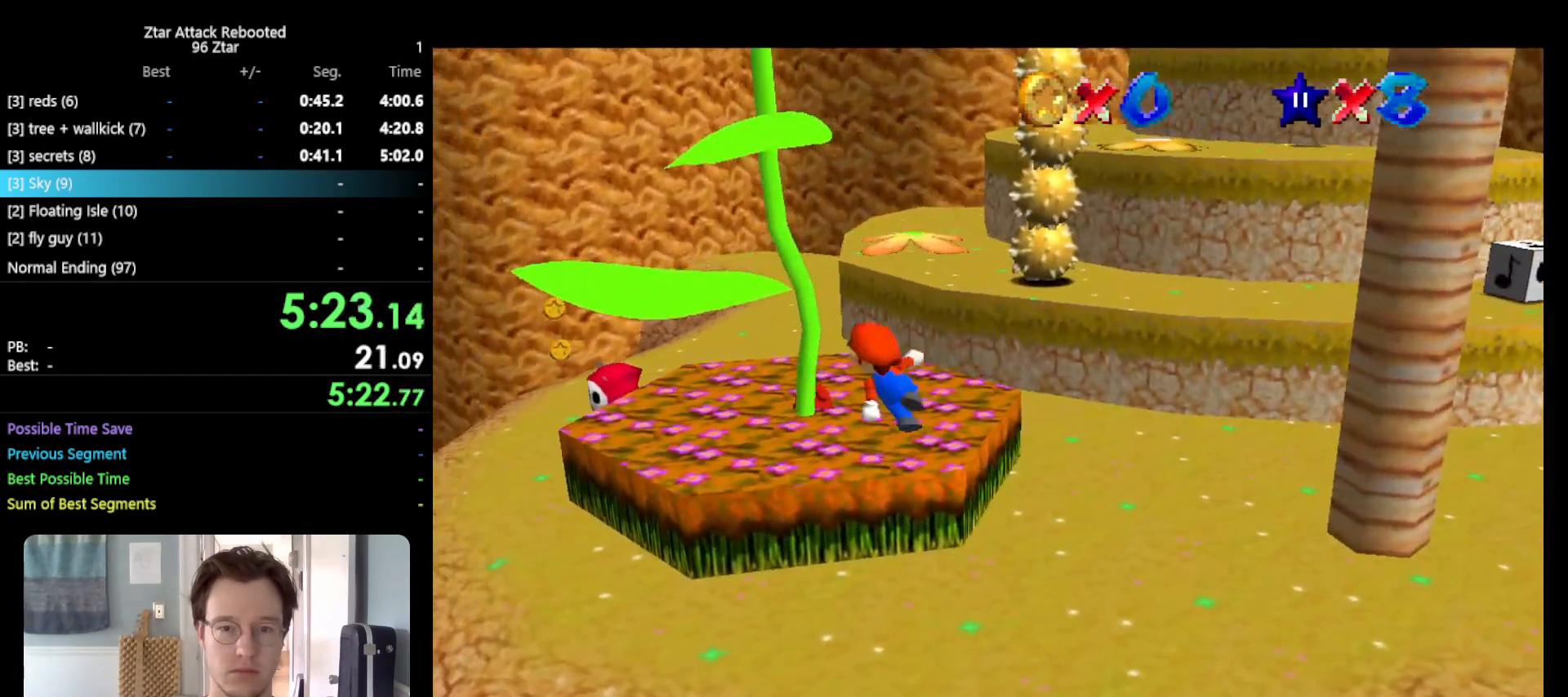
{"buttons": ["A"], "left_stick": "right", "events": [[150, "A", "up"], [283, "A", "down"], [333, "left_stick", "right"]]}
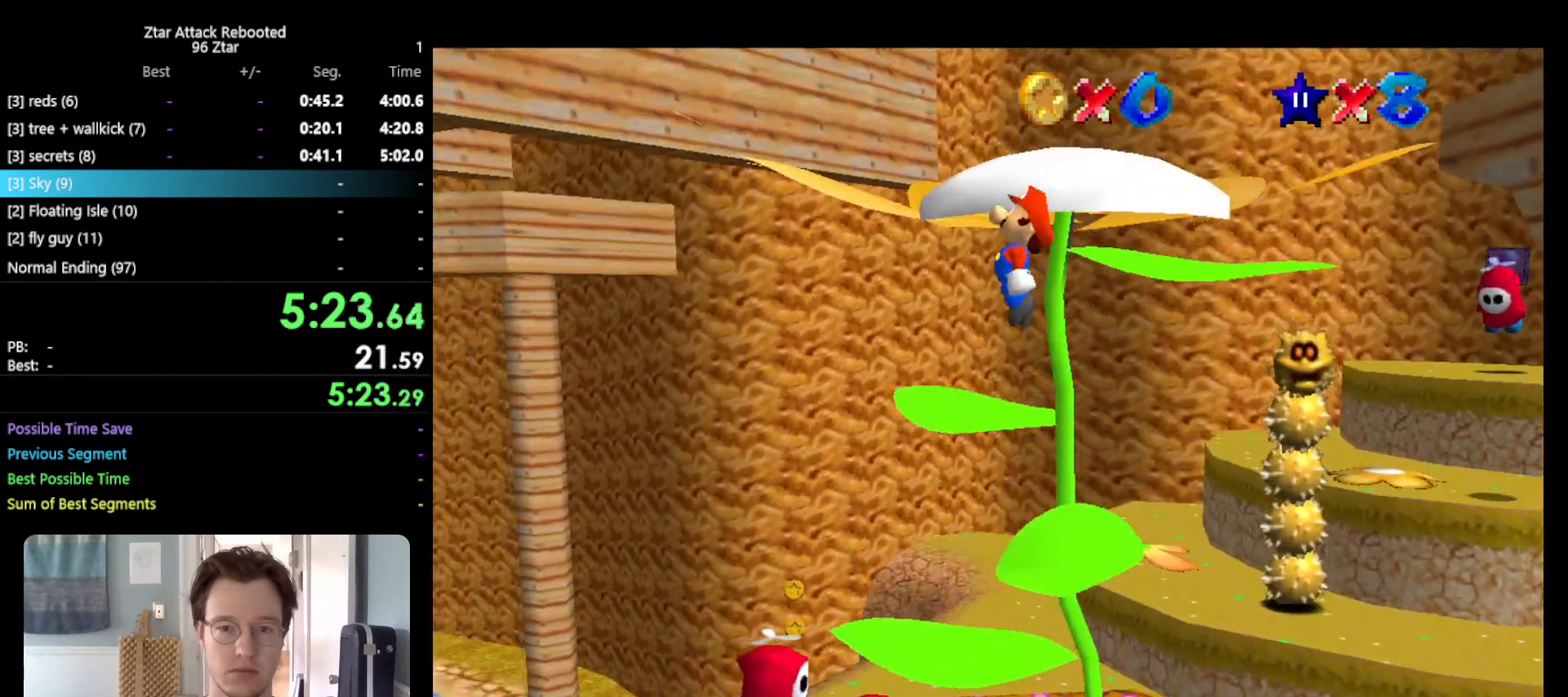
{"buttons": [], "left_stick": "center", "events": [[200, "left_stick", "center"], [383, "A", "up"]]}
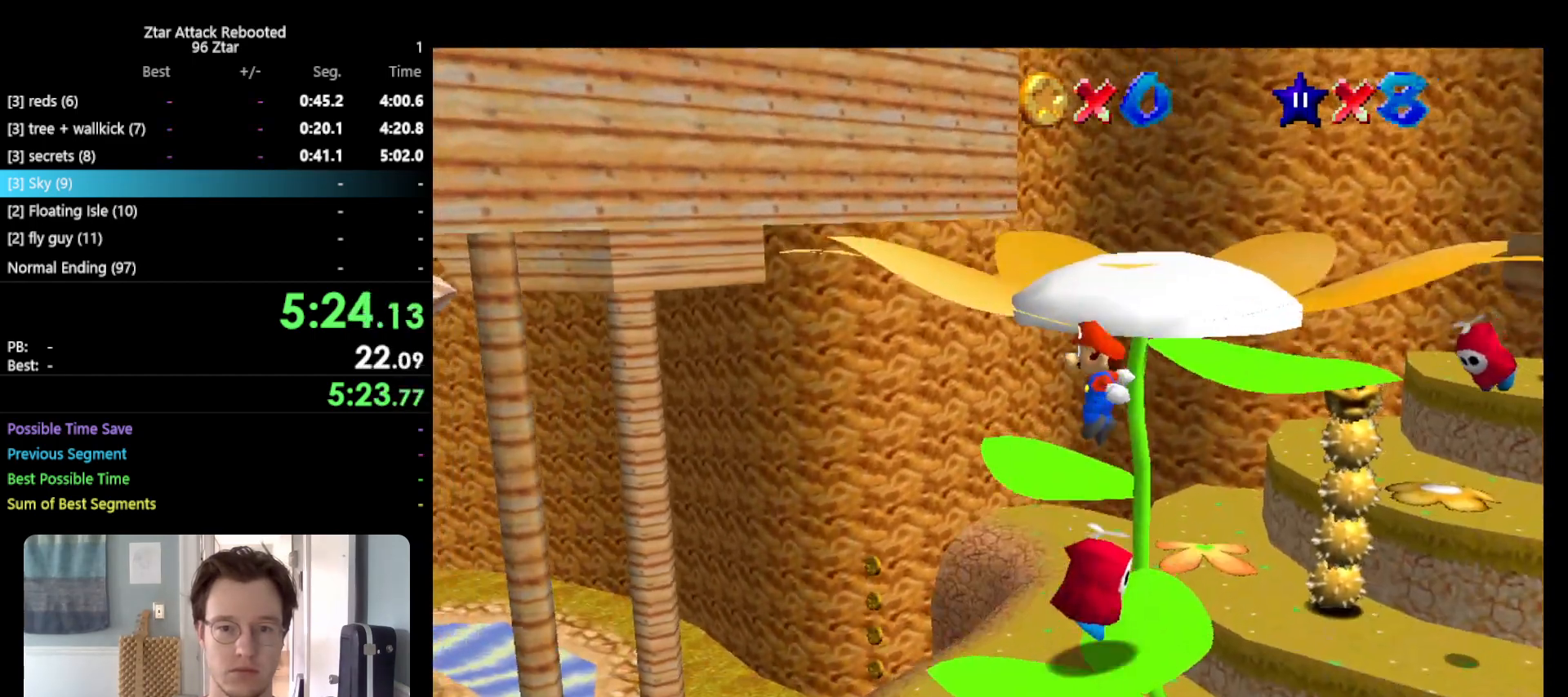
{"buttons": [], "left_stick": "center", "events": []}
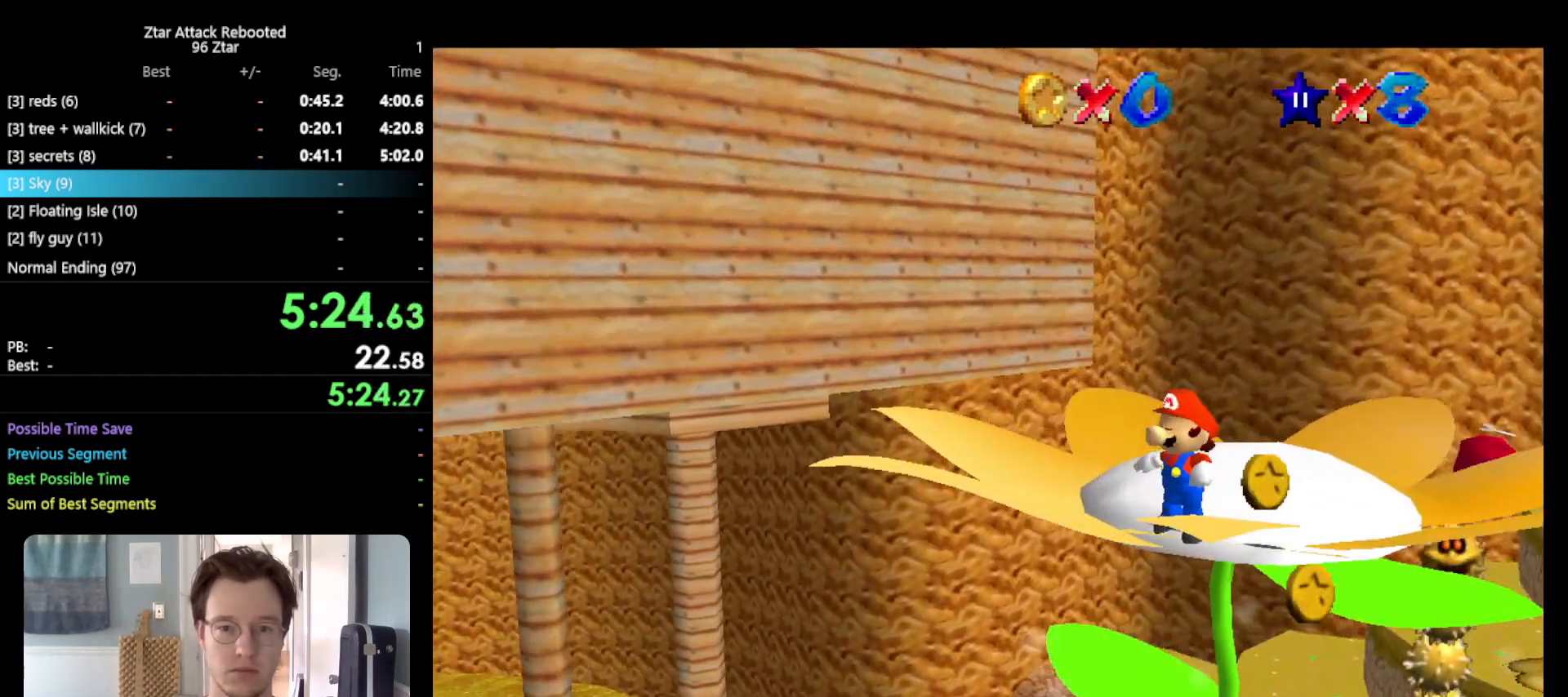
{"buttons": [], "left_stick": "center", "events": [[67, "A", "down"], [67, "left_stick", "right"], [117, "A", "up"], [183, "left_stick", "center"]]}
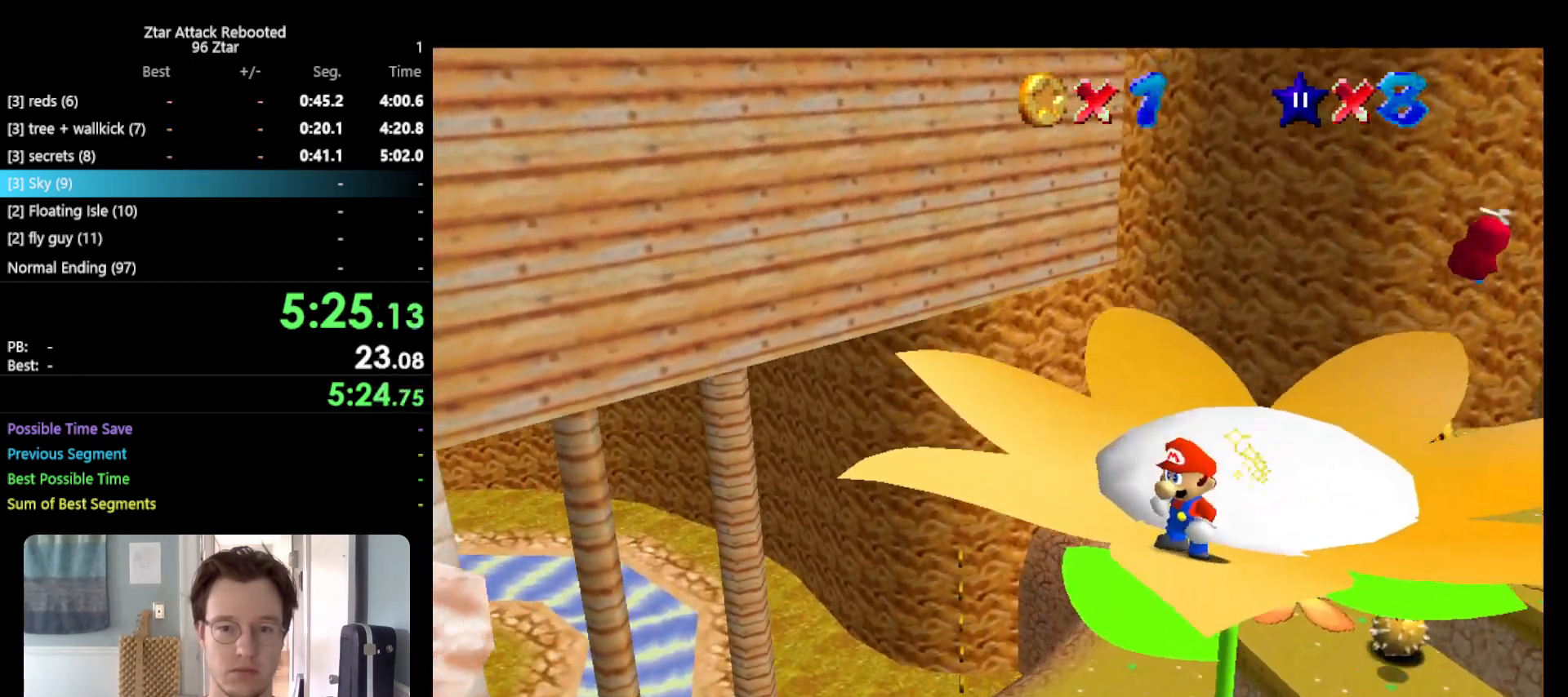
{"buttons": [], "left_stick": "center", "events": [[283, "left_stick", "left"], [383, "left_stick", "center"]]}
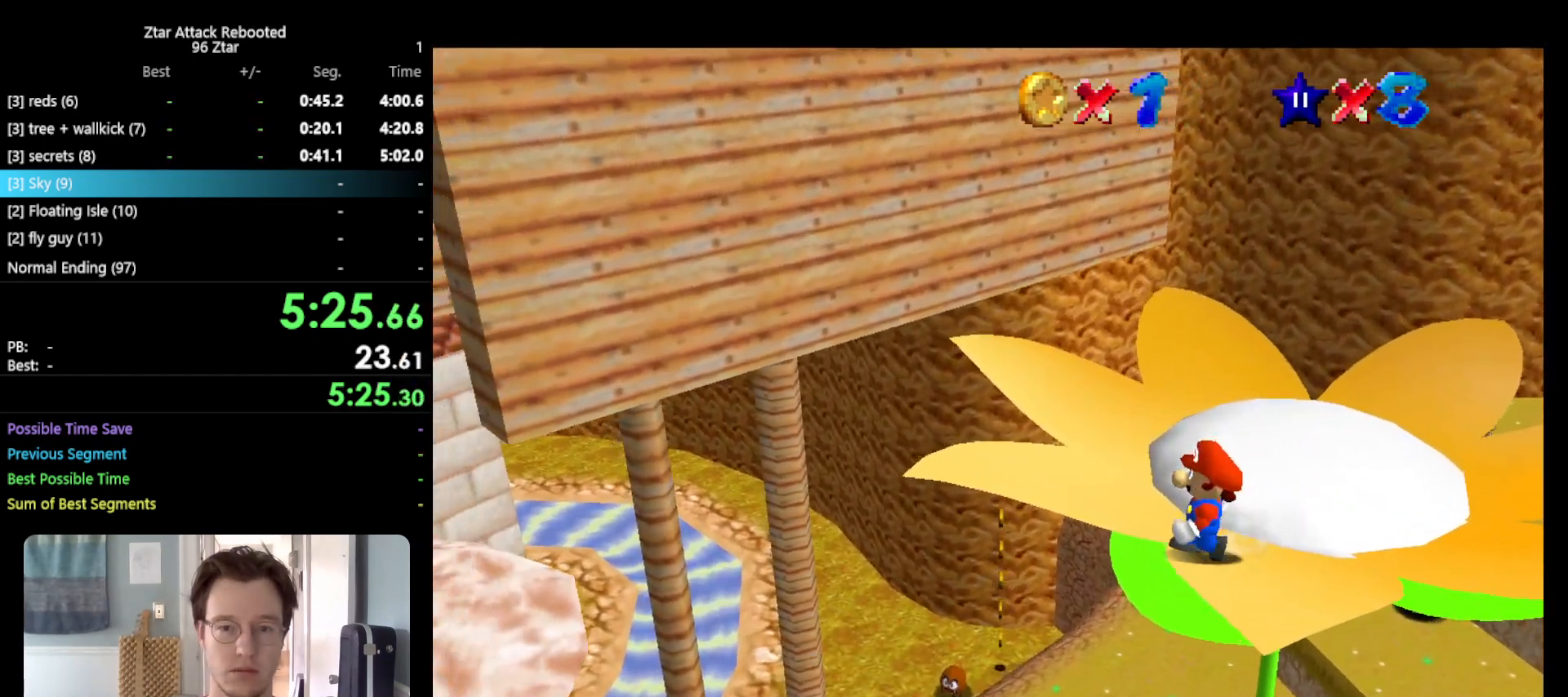
{"buttons": ["A", "B"], "left_stick": "up-right", "events": [[117, "A", "down"], [167, "left_stick", "right"], [233, "left_stick", "up-right"], [350, "B", "down"]]}
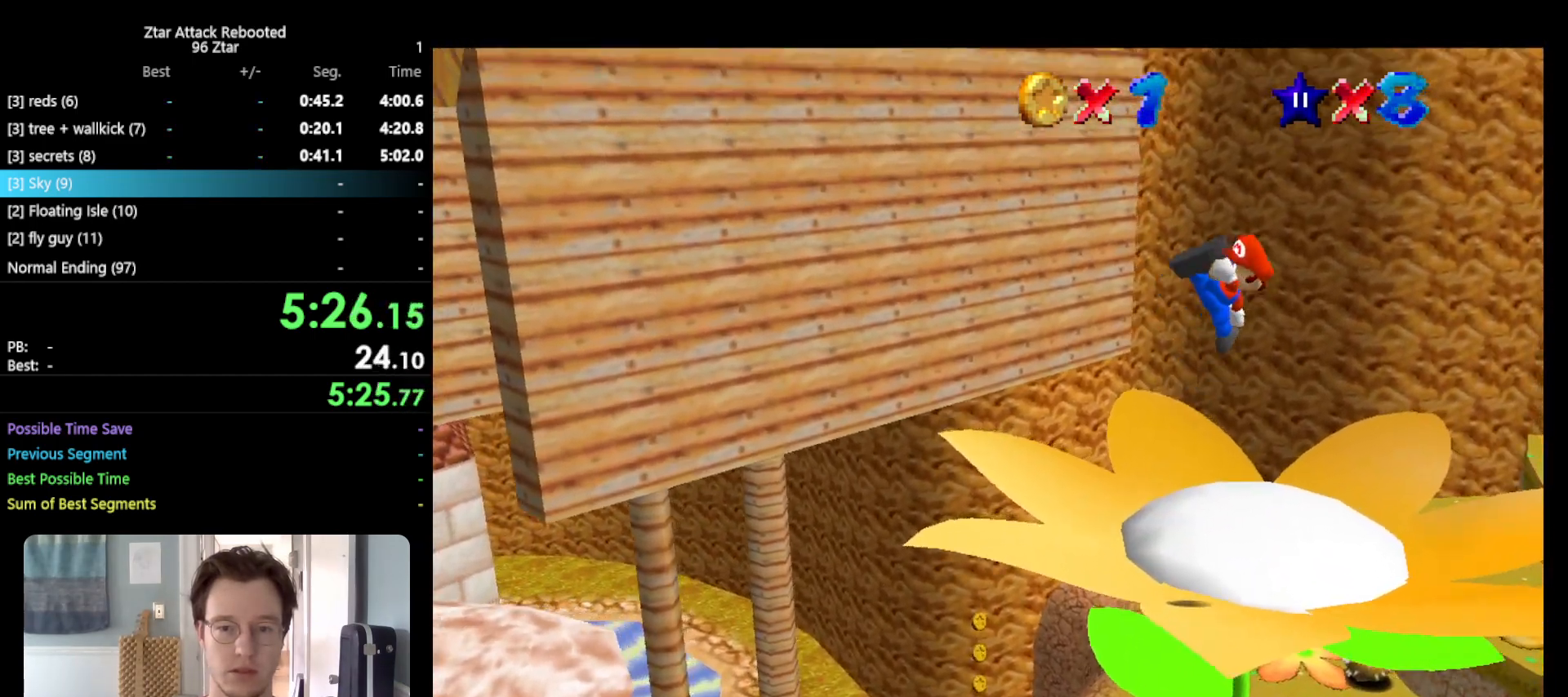
{"buttons": [], "left_stick": "left", "events": [[17, "A", "up"], [17, "B", "up"], [17, "left_stick", "up"], [133, "left_stick", "up-left"], [367, "left_stick", "left"]]}
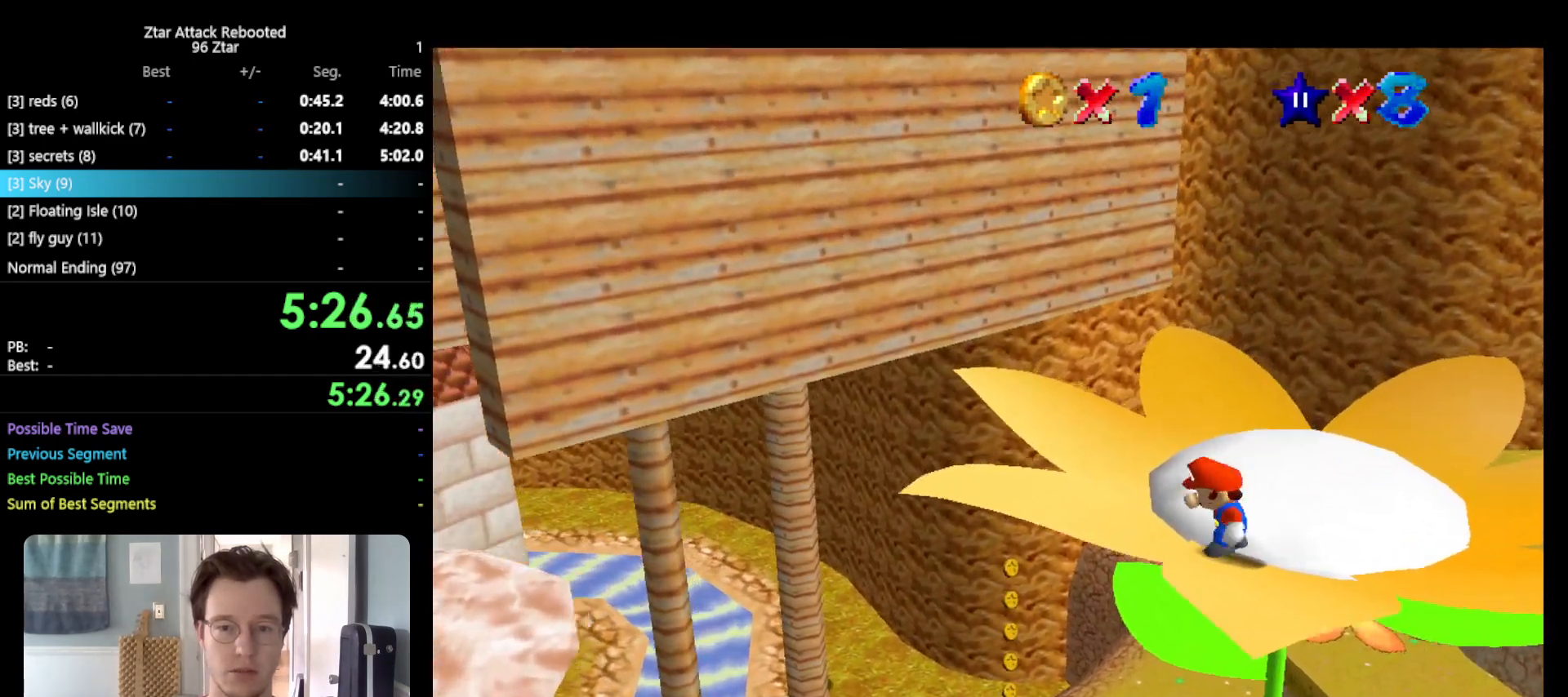
{"buttons": [], "left_stick": "left", "events": [[17, "A", "down"], [167, "A", "up"]]}
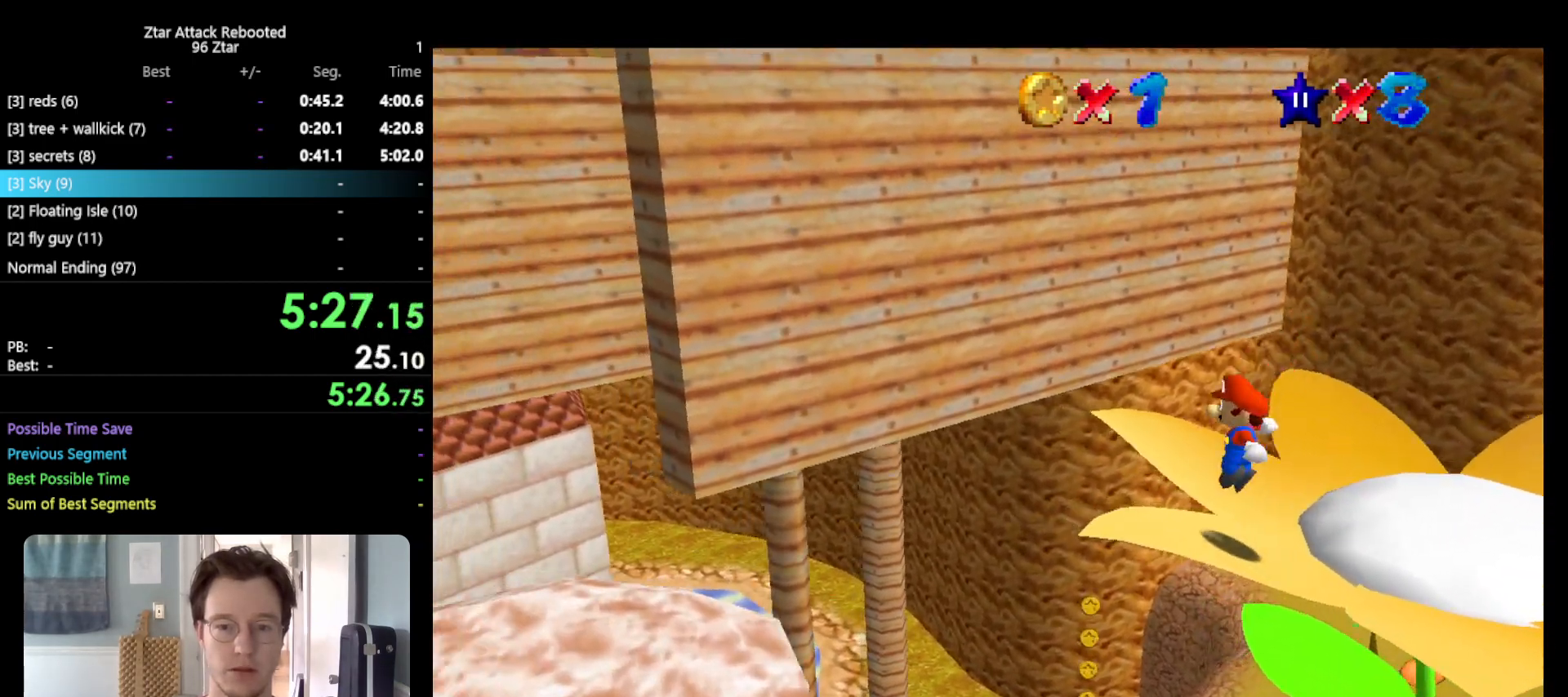
{"buttons": ["A"], "left_stick": "left", "events": [[167, "A", "down"]]}
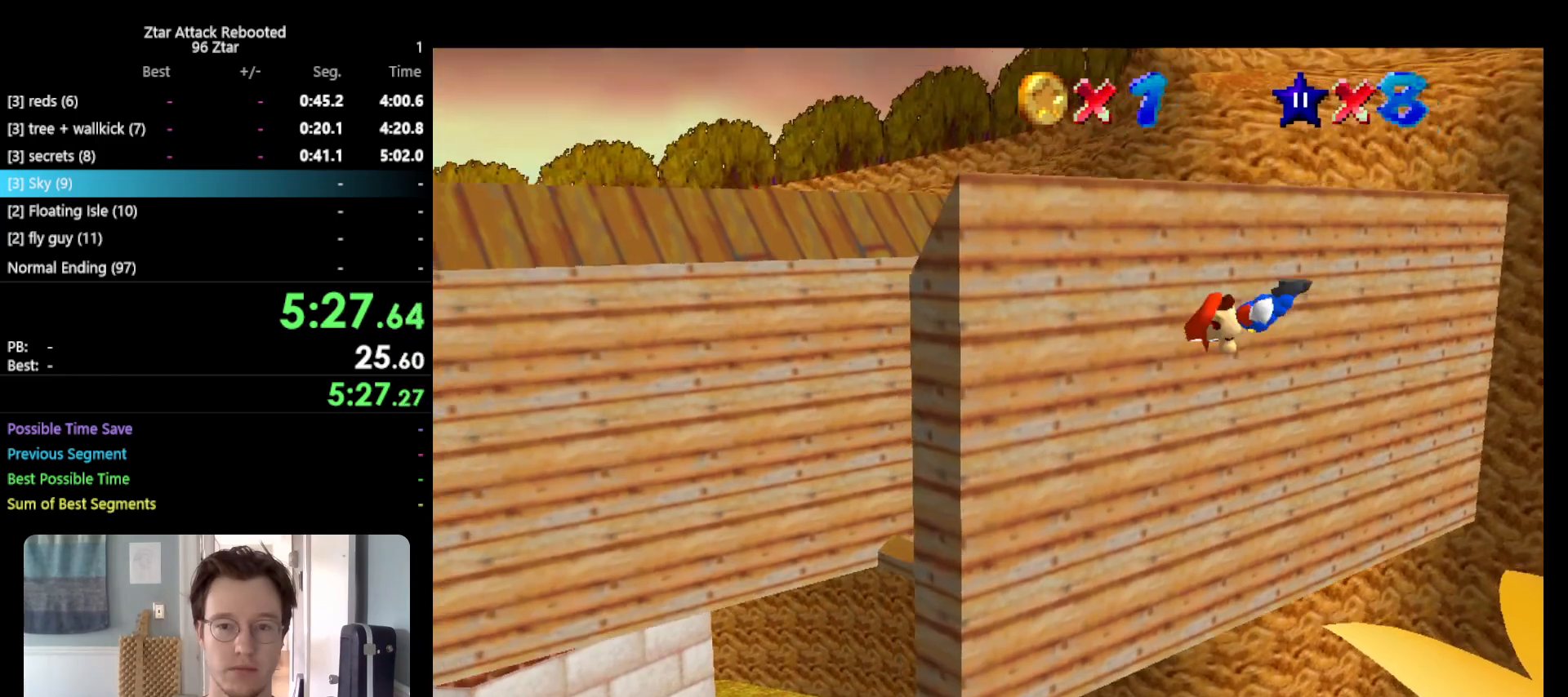
{"buttons": ["A", "B"], "left_stick": "right", "events": [[33, "A", "up"], [233, "A", "down"], [267, "left_stick", "right"], [417, "B", "down"]]}
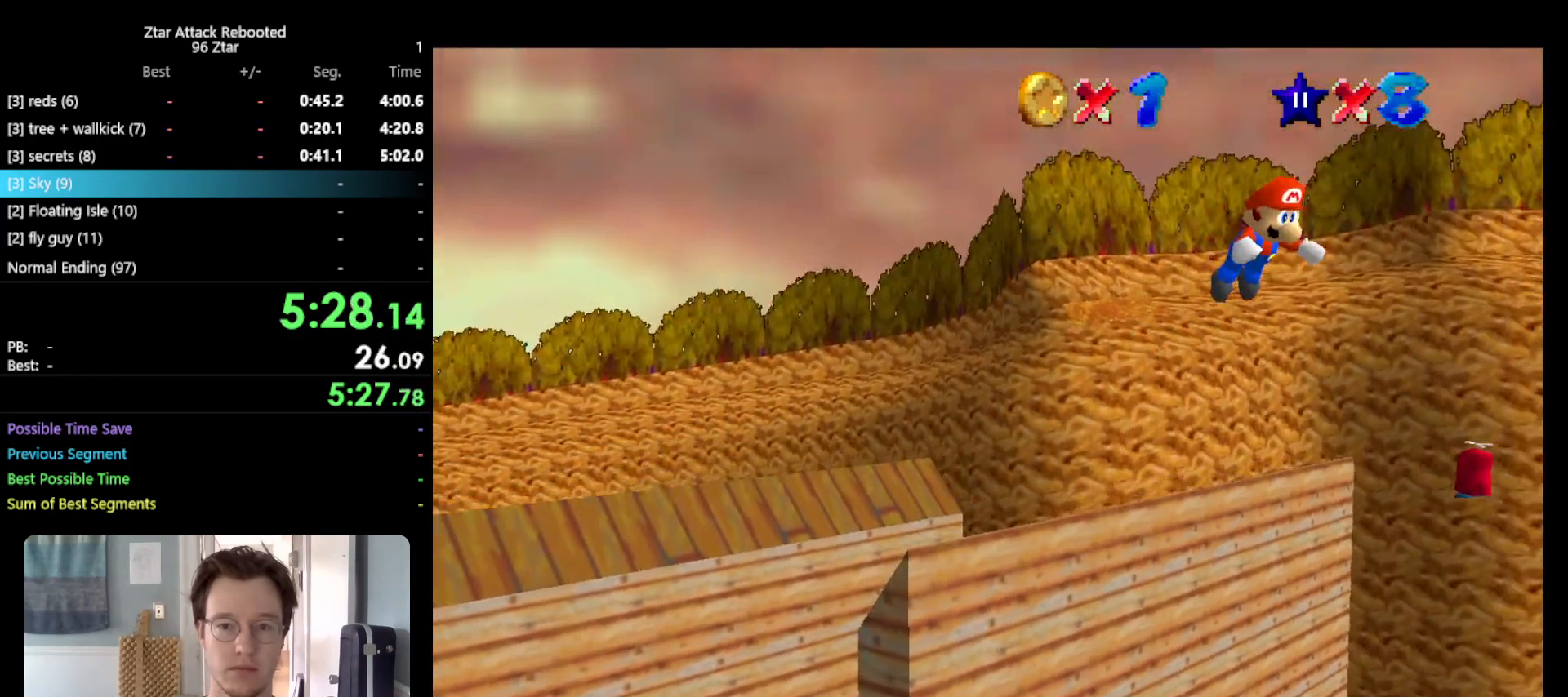
{"buttons": [], "left_stick": "down-right", "events": [[167, "left_stick", "down-right"], [267, "A", "up"], [267, "B", "up"]]}
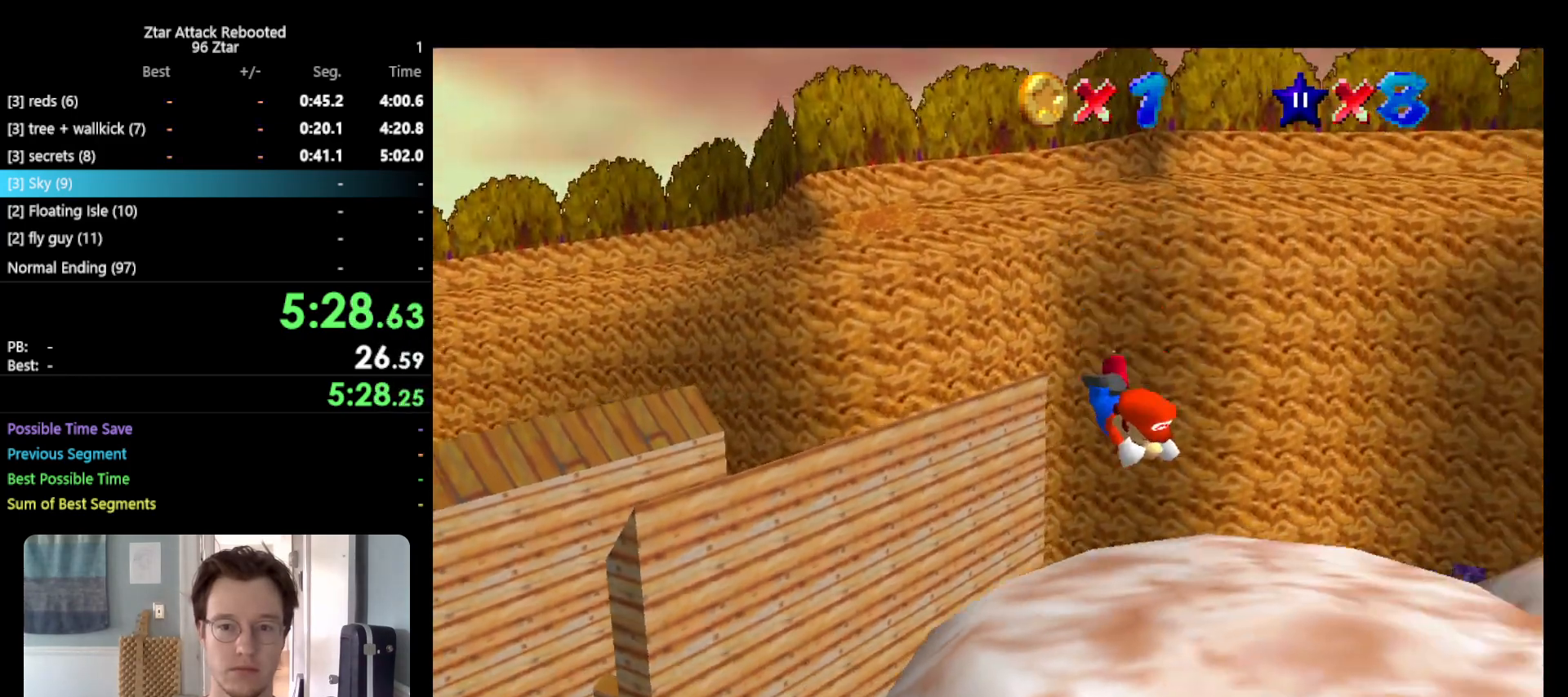
{"buttons": [], "left_stick": "down-right", "events": [[250, "A", "down"], [250, "B", "down"], [400, "A", "up"], [400, "B", "up"]]}
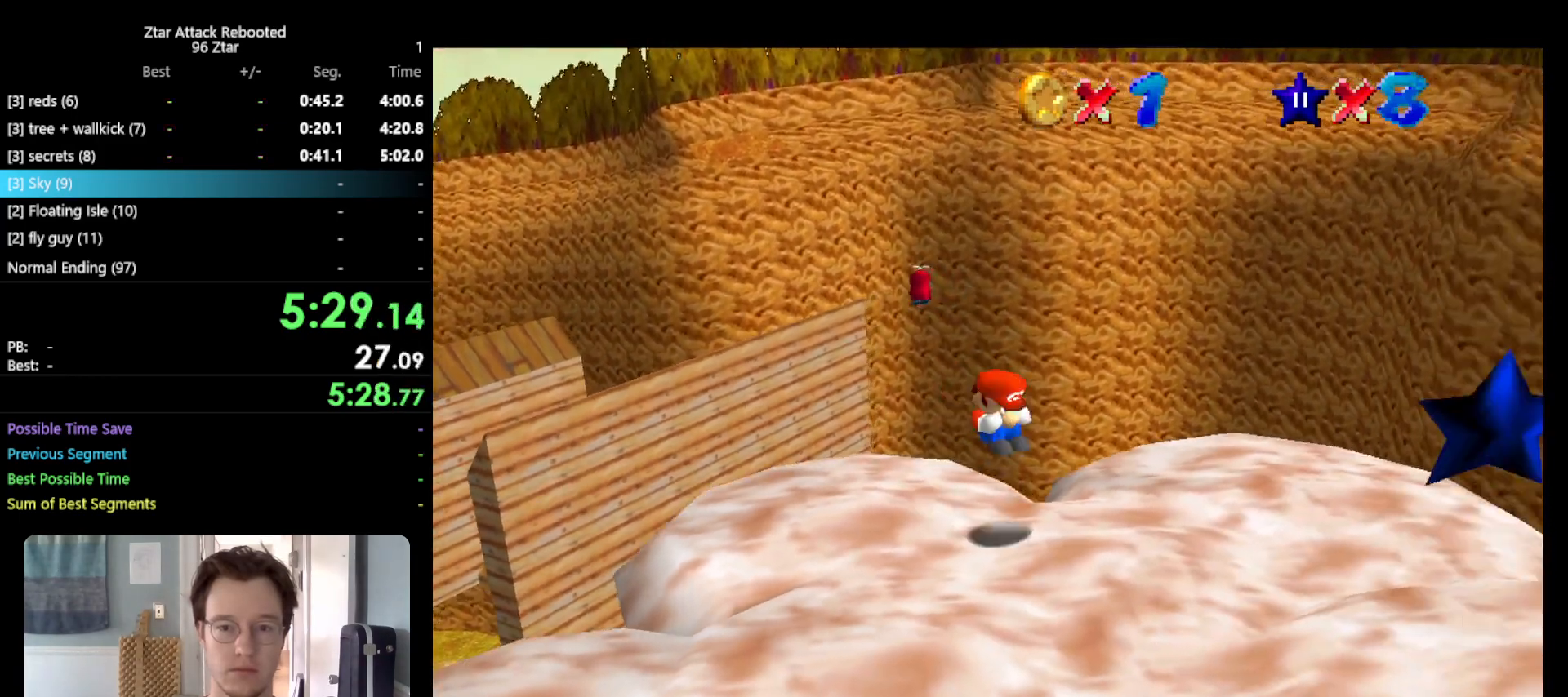
{"buttons": ["B"], "left_stick": "down-right", "events": [[250, "A", "down"], [367, "A", "up"], [467, "B", "down"]]}
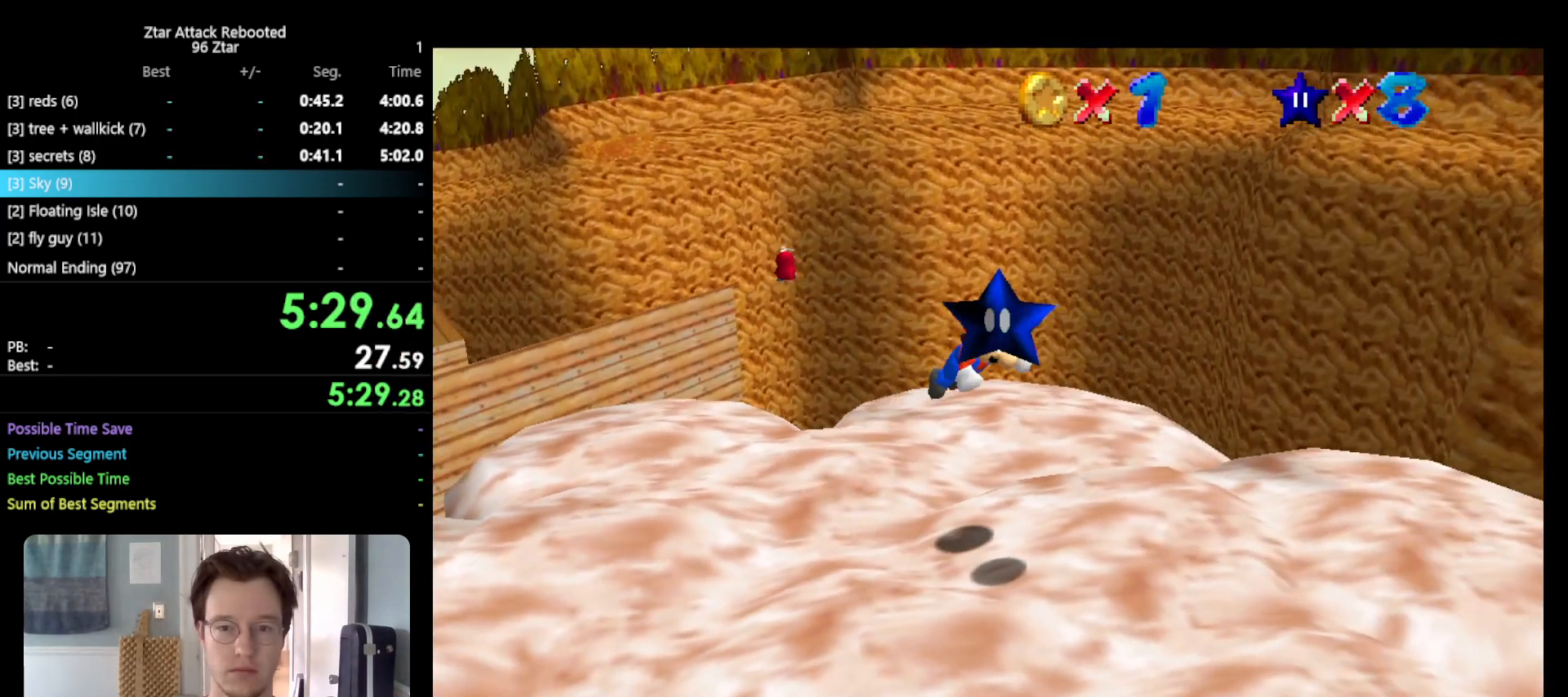
{"buttons": [], "left_stick": "center", "events": [[67, "B", "up"], [183, "left_stick", "center"]]}